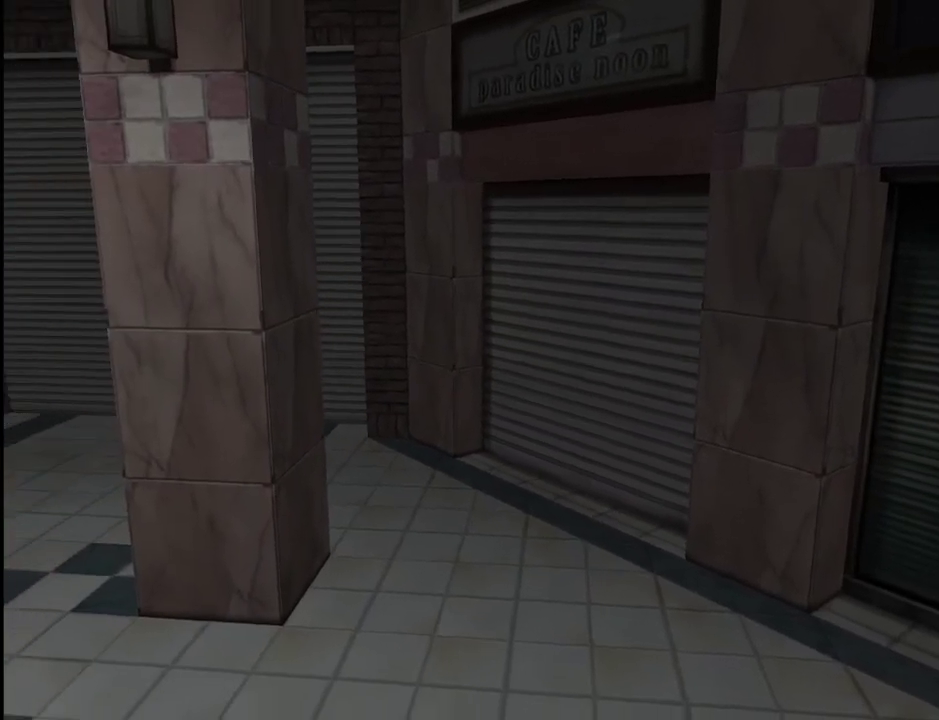
Gameplay with keyboard and mouse; each line is a JSON object with the keys and mouse buttons held at the frame after it. "events" lists presses ("down") and releases ("up") of ".", "/", "0", "1", "2", "3", "4", "5", "6", "7", "8", "9", "a", "alt_l", "alt_r", "b", "backslash", "backspace", "c", "caps_lock", "comma", "ctrl_l", "ctrl_r", "d", "e", "equals", "escape", "f", "g", "h", "i", "j", "k", "l", "lbracket", "m", "minus", "n", "o", "p", "q", "quote", "r", "rbracket", "return", "s", "semicolon", "shift_l", "shift_r", "space", "super", "t", "tab", "u", "v", "w", "x", "y", "z", "mouse_left" and "mouse_right" between this image and that frame as [ms after this image, input, new state], when the widget could be followed in between. "mouse_left", "mouse_right" = the "left", "right" buttons of the "mouse" list. No other keys are recorded. Mouse movement is not recorded.
{"keys": ["w"], "mouse": [], "events": []}
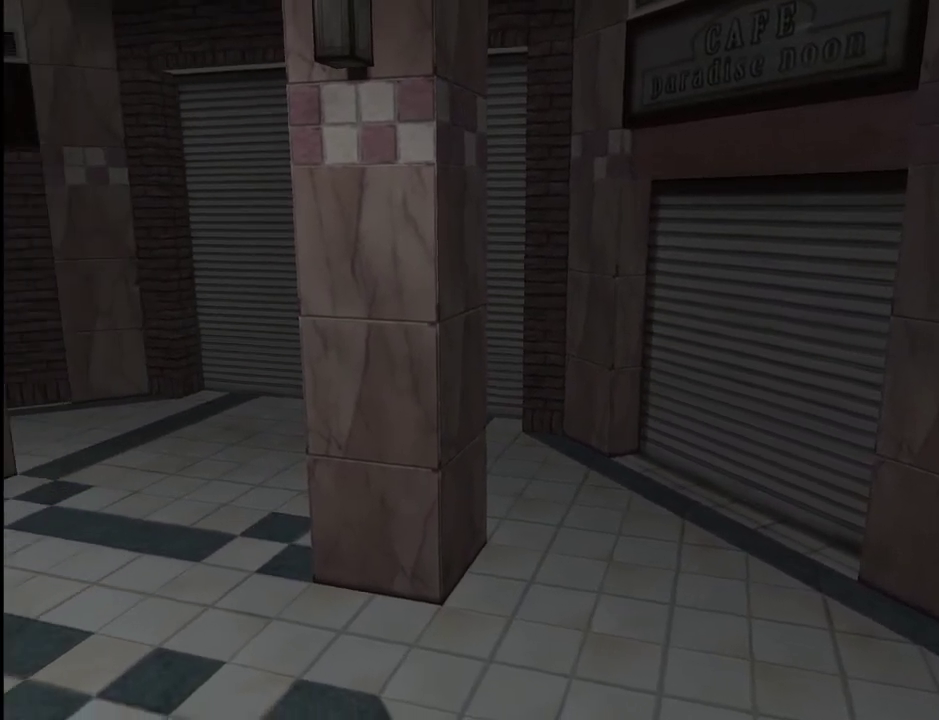
{"keys": ["w"], "mouse": [], "events": []}
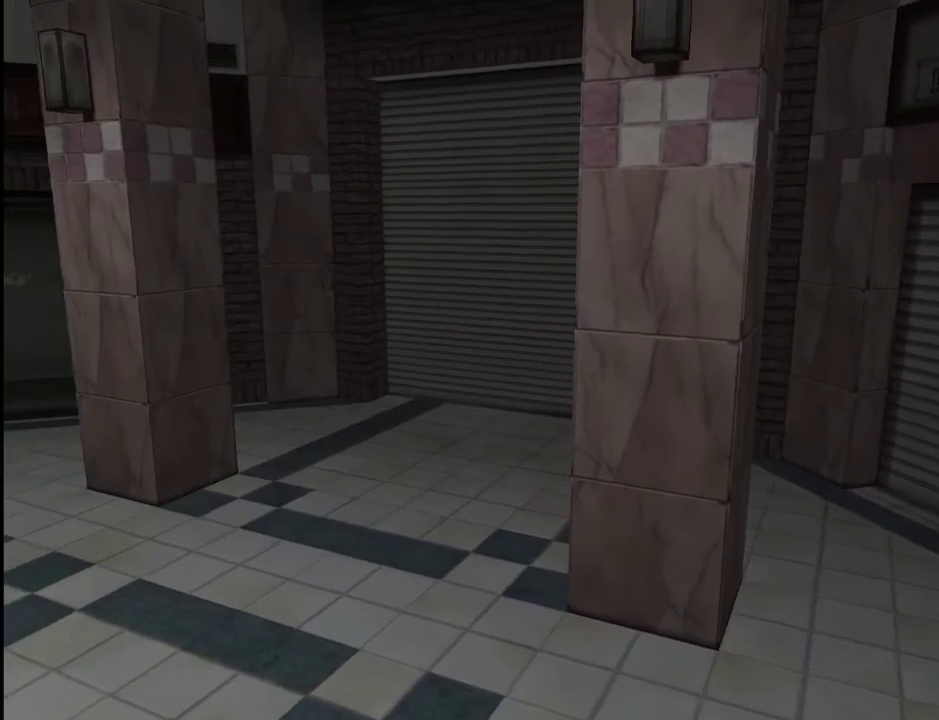
{"keys": ["w"], "mouse": [], "events": [[283, "a", "down"], [367, "a", "up"]]}
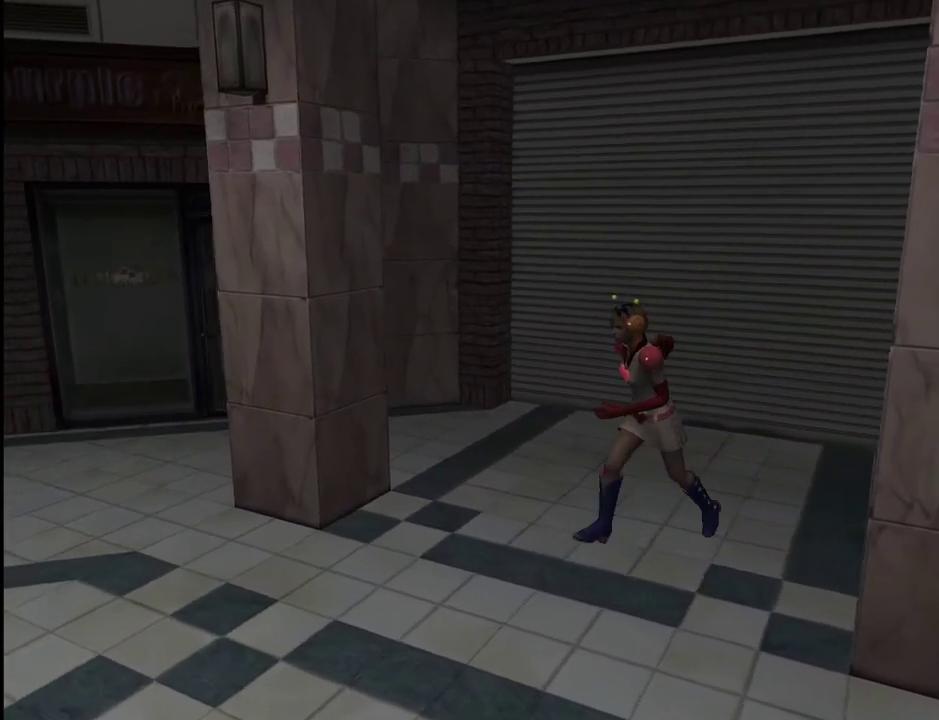
{"keys": ["return", "w"], "mouse": [], "events": [[150, "d", "down"], [200, "d", "up"], [383, "return", "down"]]}
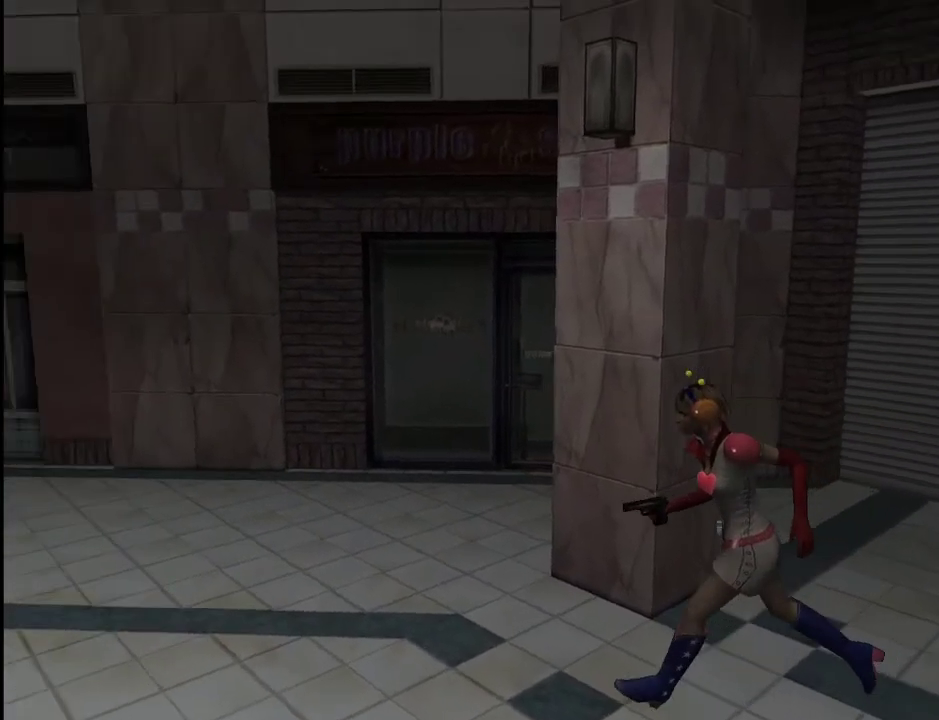
{"keys": ["return", "w"], "mouse": [], "events": []}
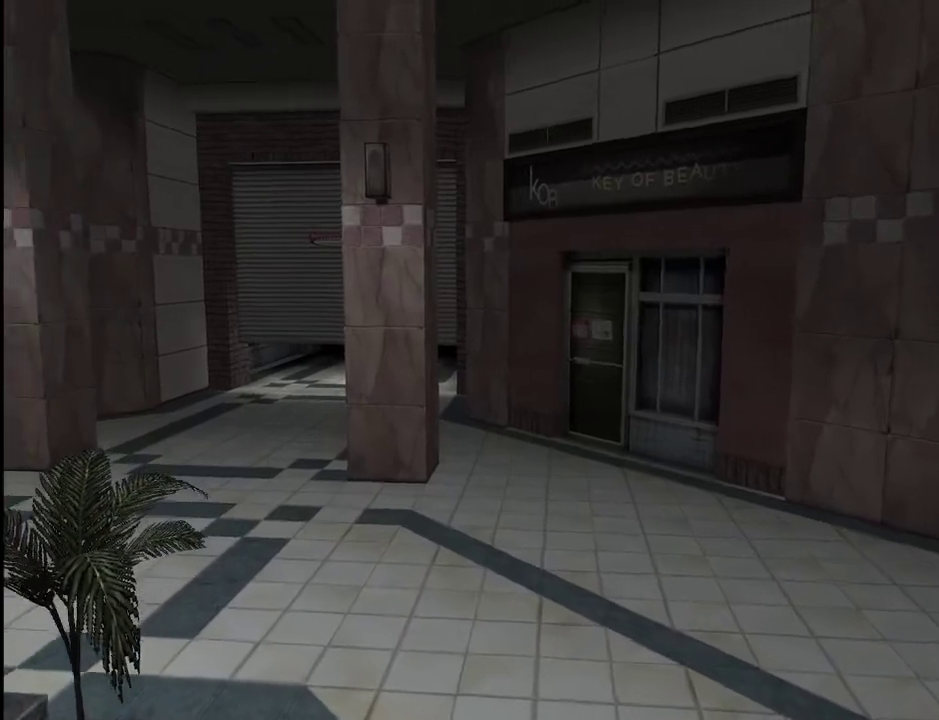
{"keys": ["w"], "mouse": [], "events": [[100, "d", "down"], [133, "d", "up"], [283, "return", "up"]]}
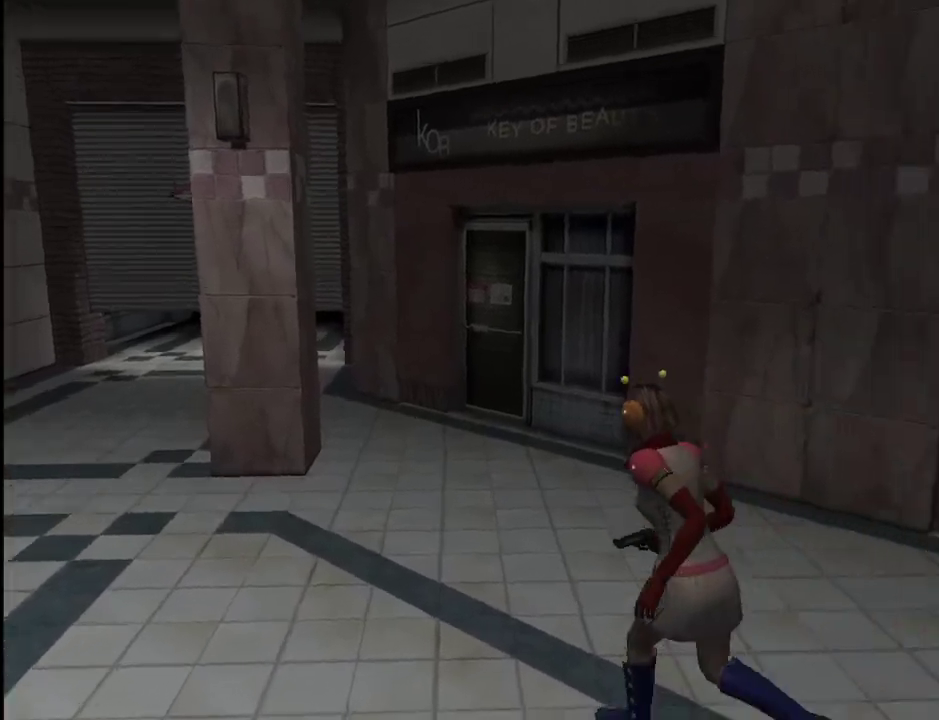
{"keys": ["w"], "mouse": [], "events": [[150, "d", "down"], [200, "d", "up"]]}
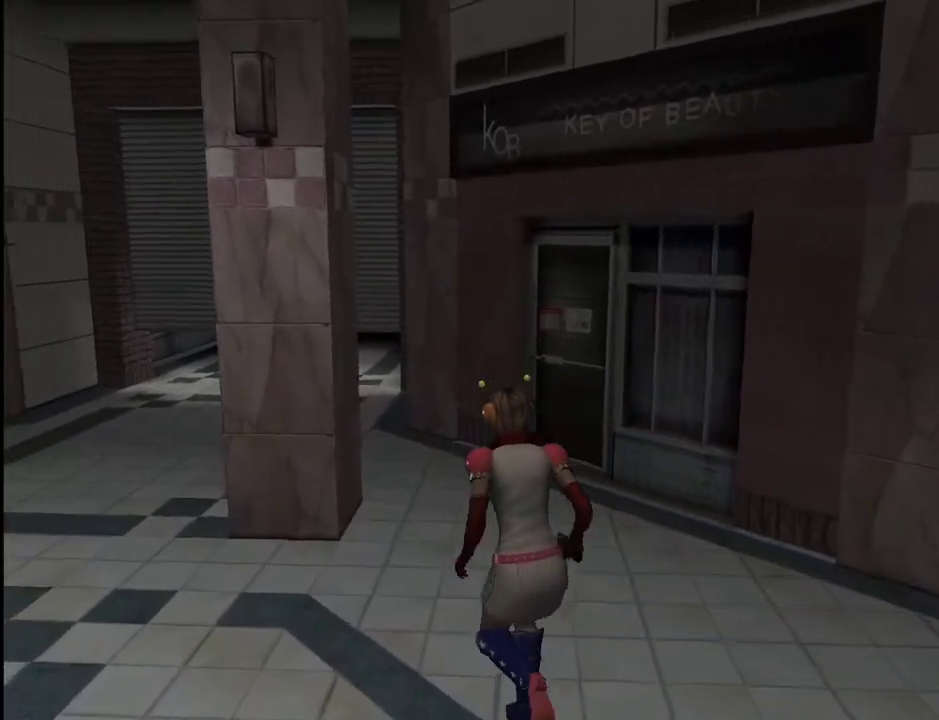
{"keys": ["w"], "mouse": [], "events": [[117, "d", "down"], [167, "d", "up"]]}
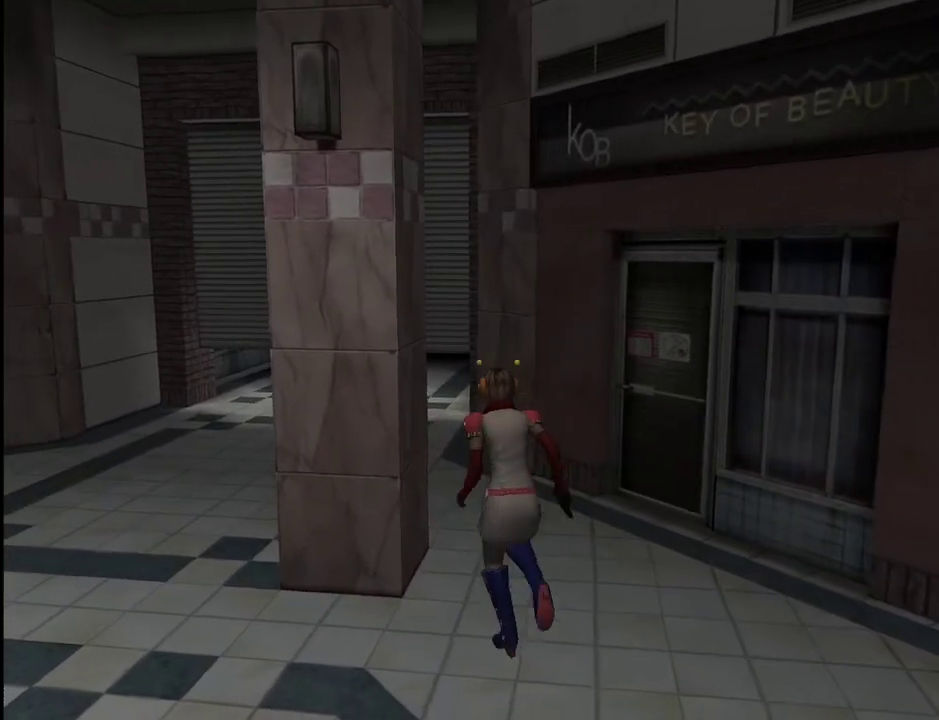
{"keys": ["w"], "mouse": [], "events": [[50, "d", "down"], [100, "d", "up"], [333, "a", "down"], [367, "a", "up"]]}
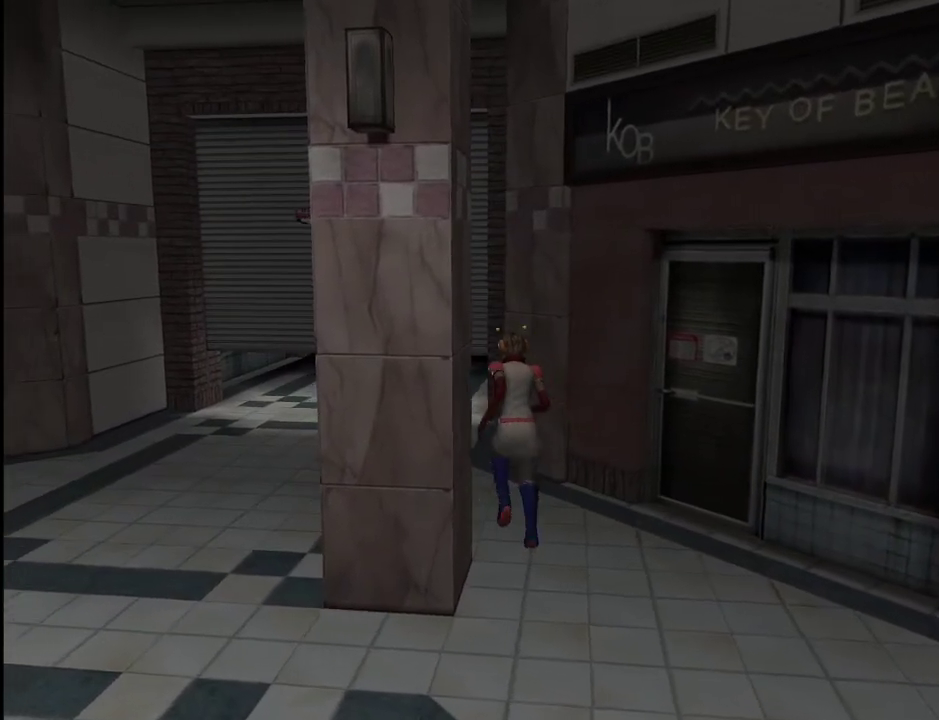
{"keys": ["w"], "mouse": [], "events": []}
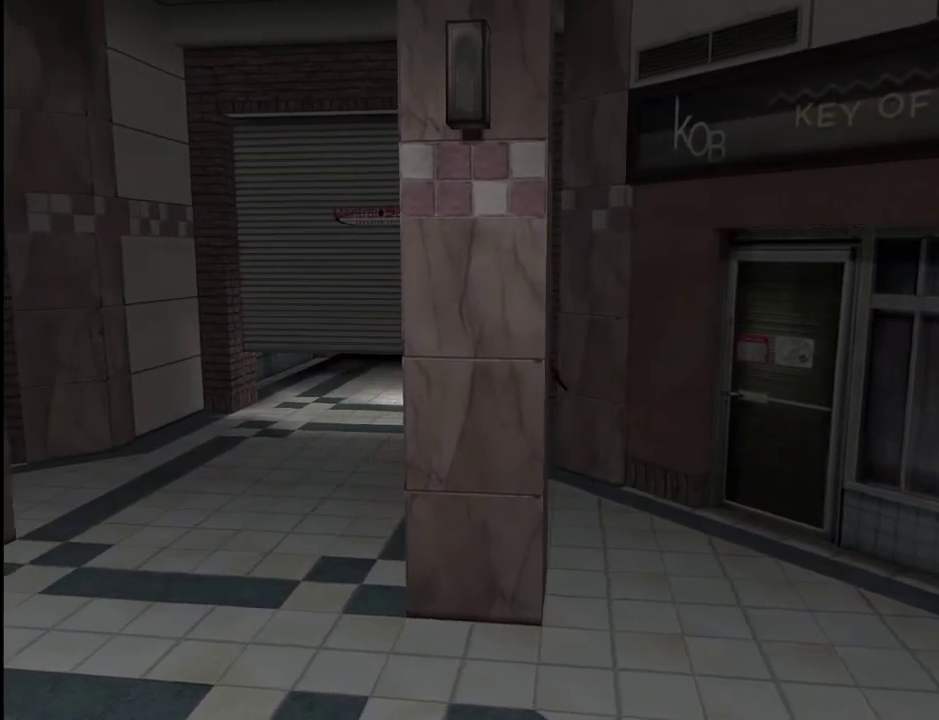
{"keys": ["w"], "mouse": [], "events": [[33, "d", "down"], [117, "d", "up"], [167, "space", "down"], [217, "space", "up"], [317, "space", "down"], [350, "space", "up"], [450, "space", "down"], [500, "space", "up"]]}
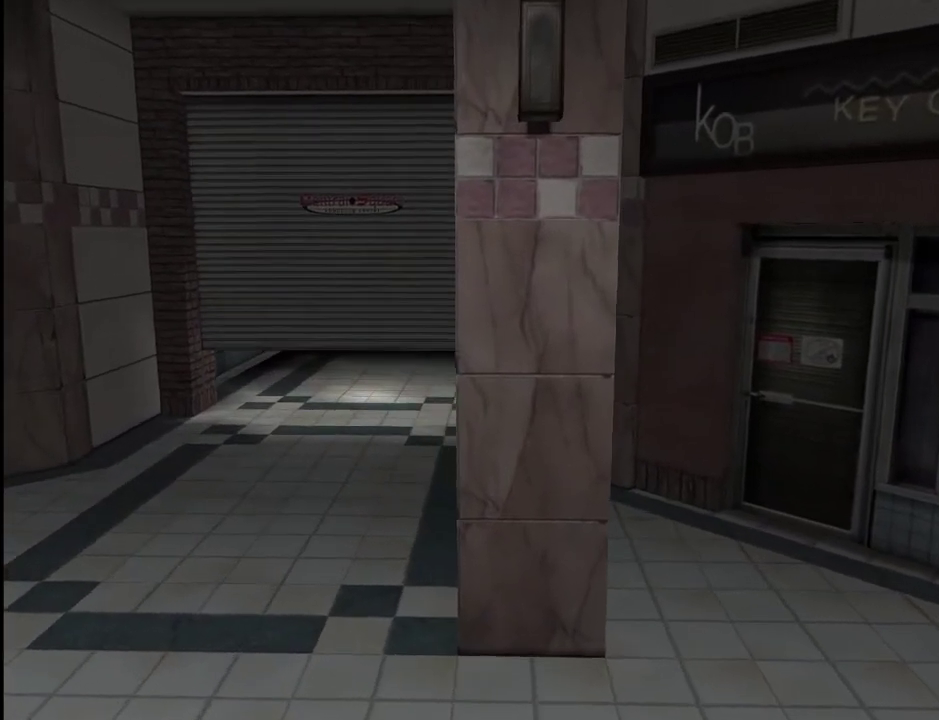
{"keys": ["w"], "mouse": [], "events": [[50, "space", "down"], [83, "space", "up"], [133, "space", "down"], [233, "space", "up"], [283, "space", "down"], [333, "space", "up"], [417, "space", "down"], [467, "space", "up"]]}
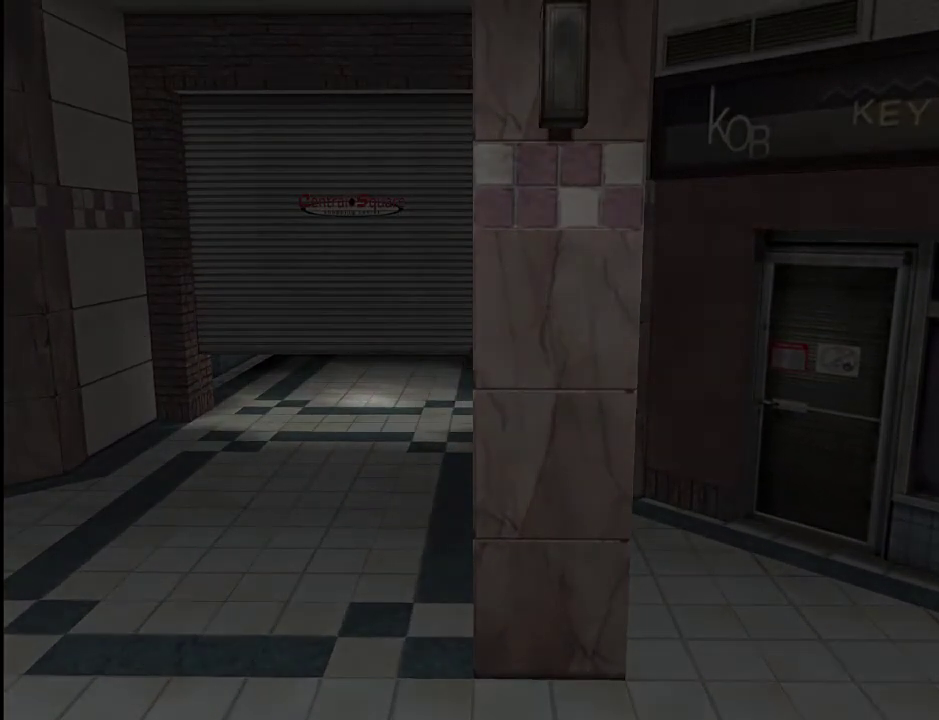
{"keys": ["w"], "mouse": [], "events": []}
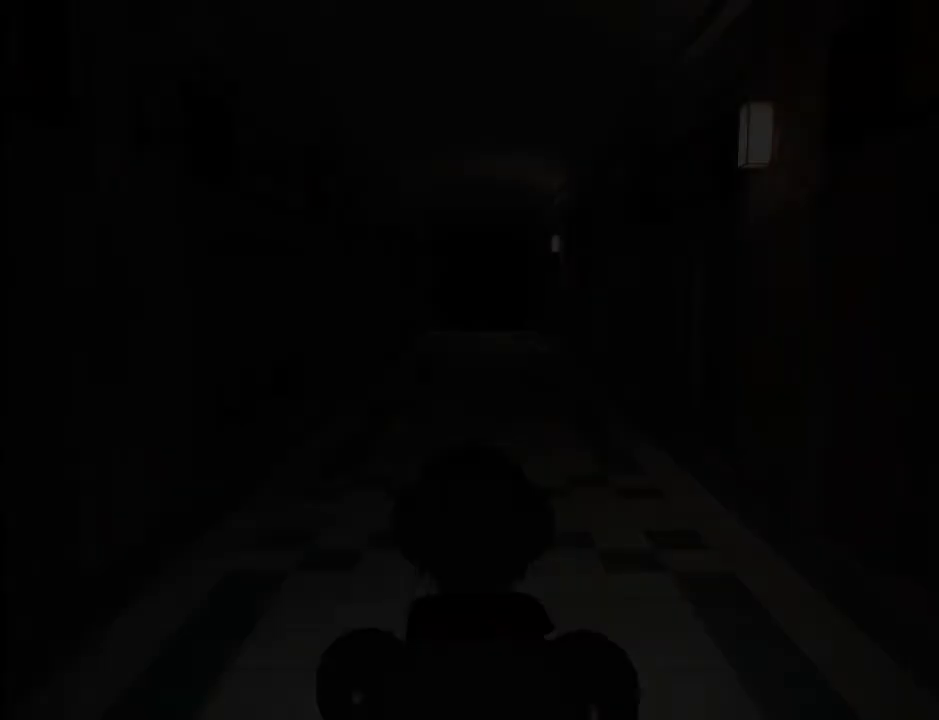
{"keys": ["w"], "mouse": [], "events": []}
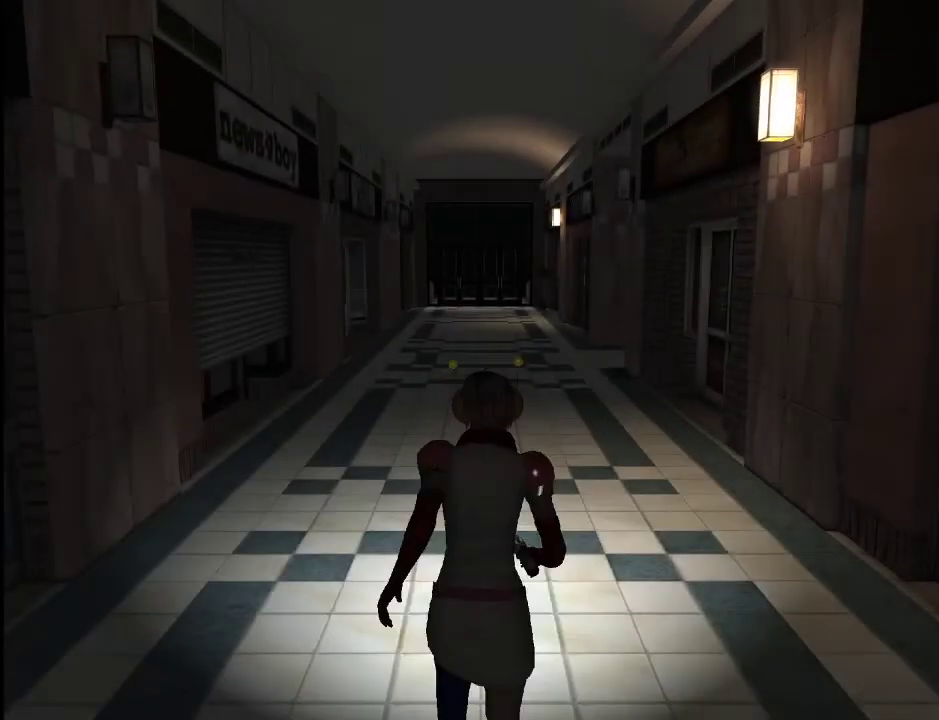
{"keys": ["w"], "mouse": [], "events": []}
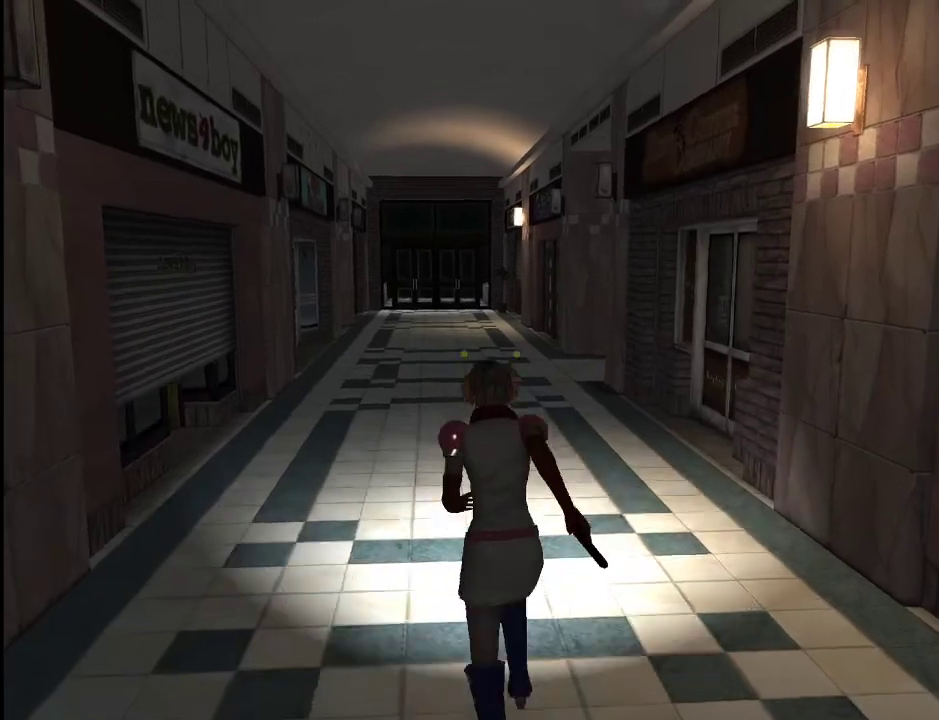
{"keys": ["w"], "mouse": [], "events": []}
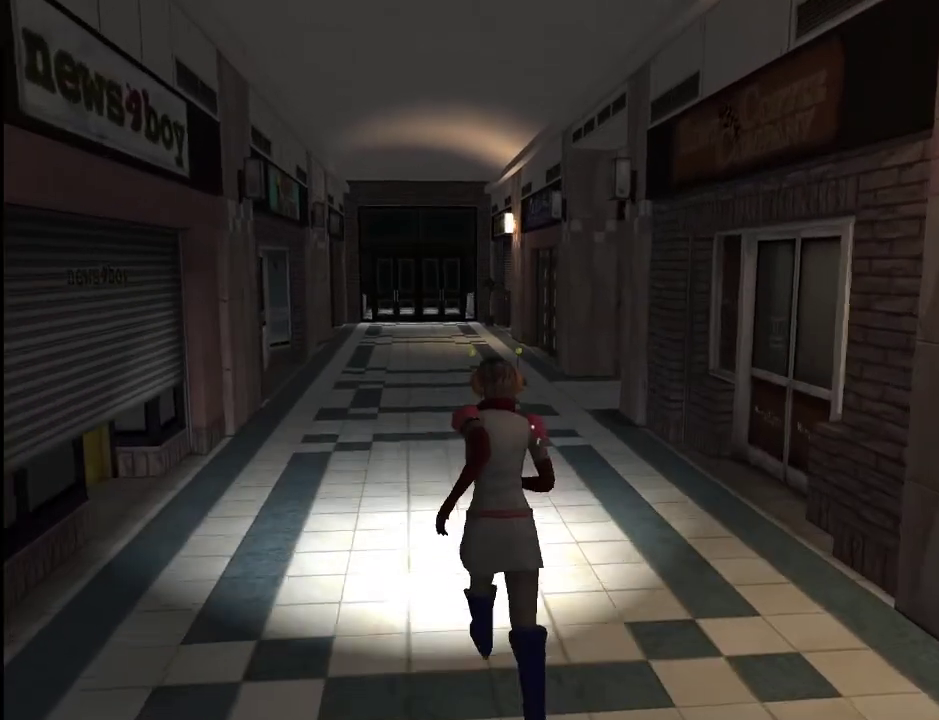
{"keys": ["w"], "mouse": [], "events": []}
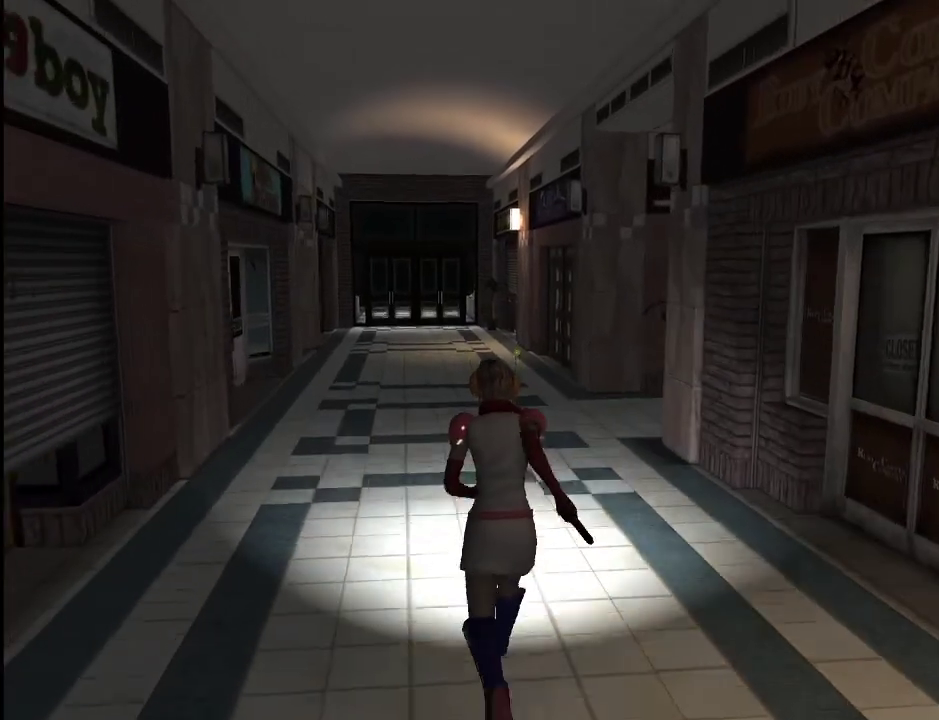
{"keys": ["w"], "mouse": [], "events": []}
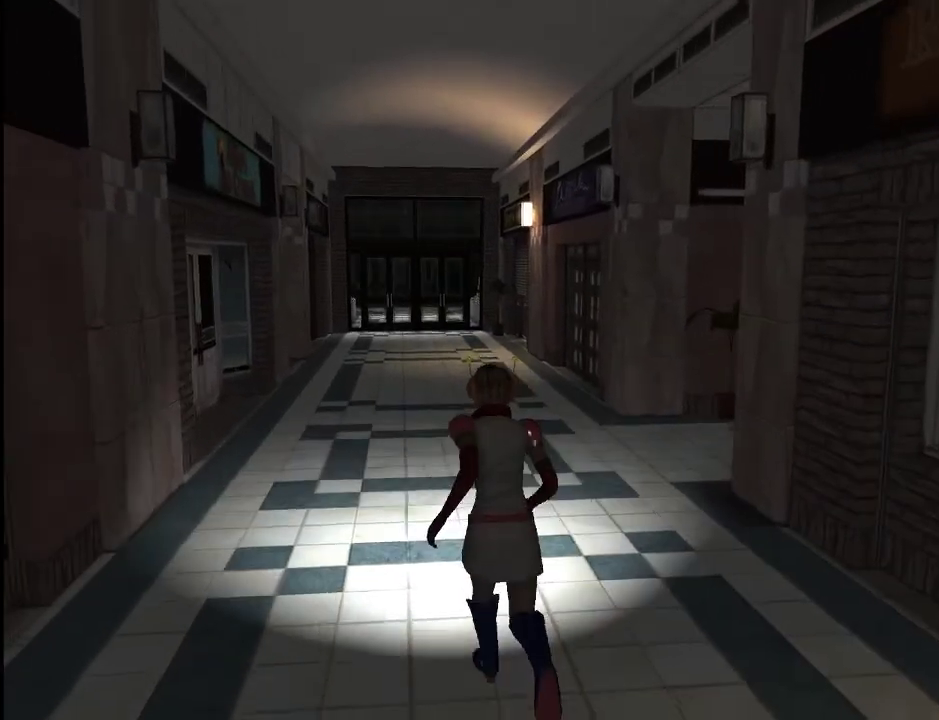
{"keys": ["w"], "mouse": [], "events": []}
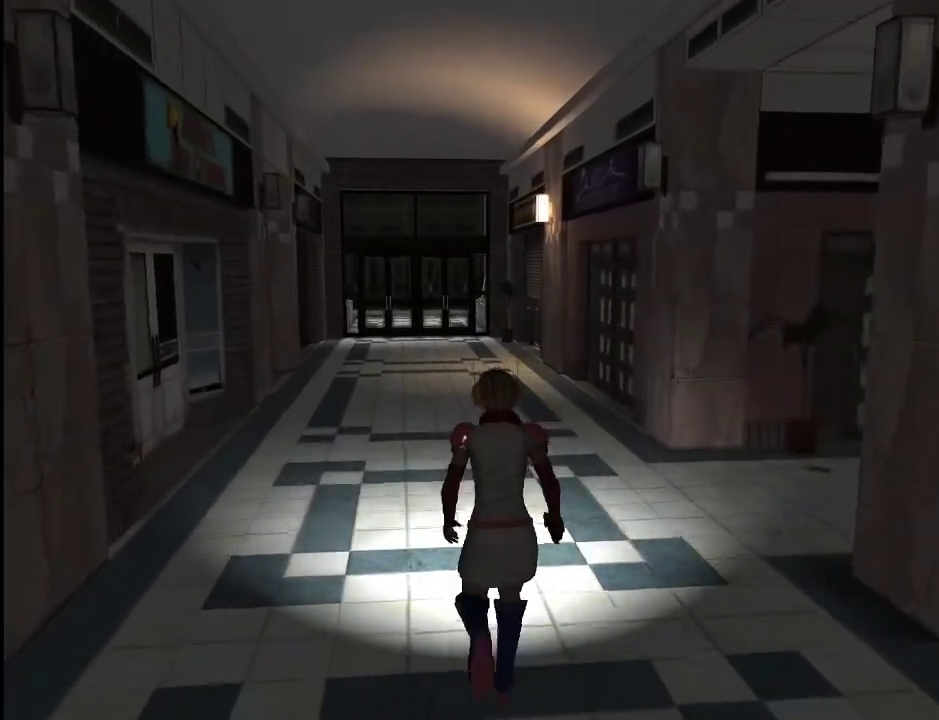
{"keys": ["w"], "mouse": [], "events": []}
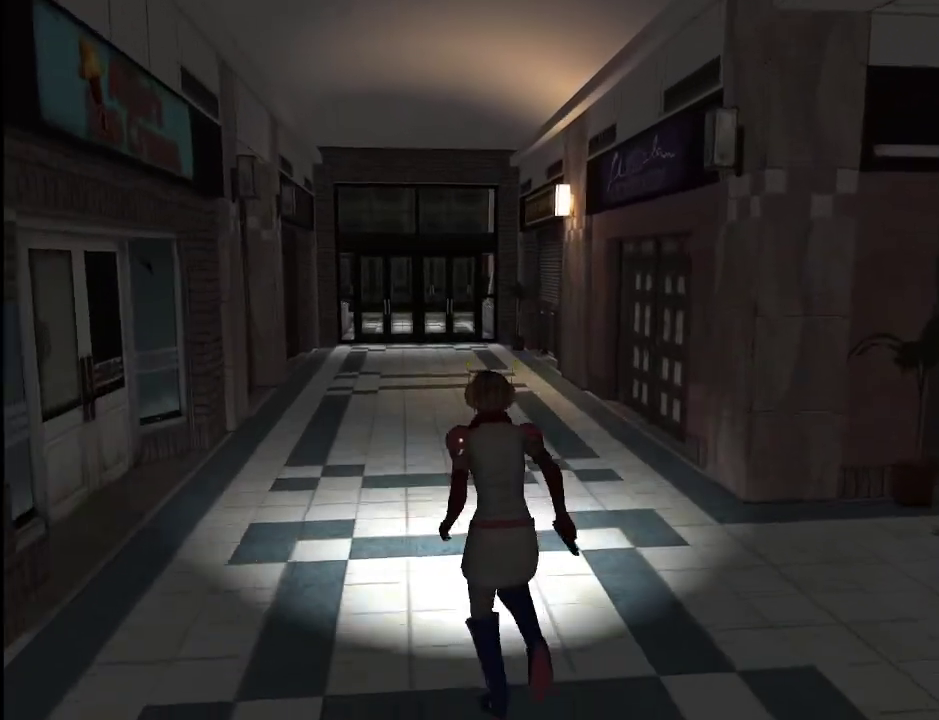
{"keys": ["w"], "mouse": [], "events": []}
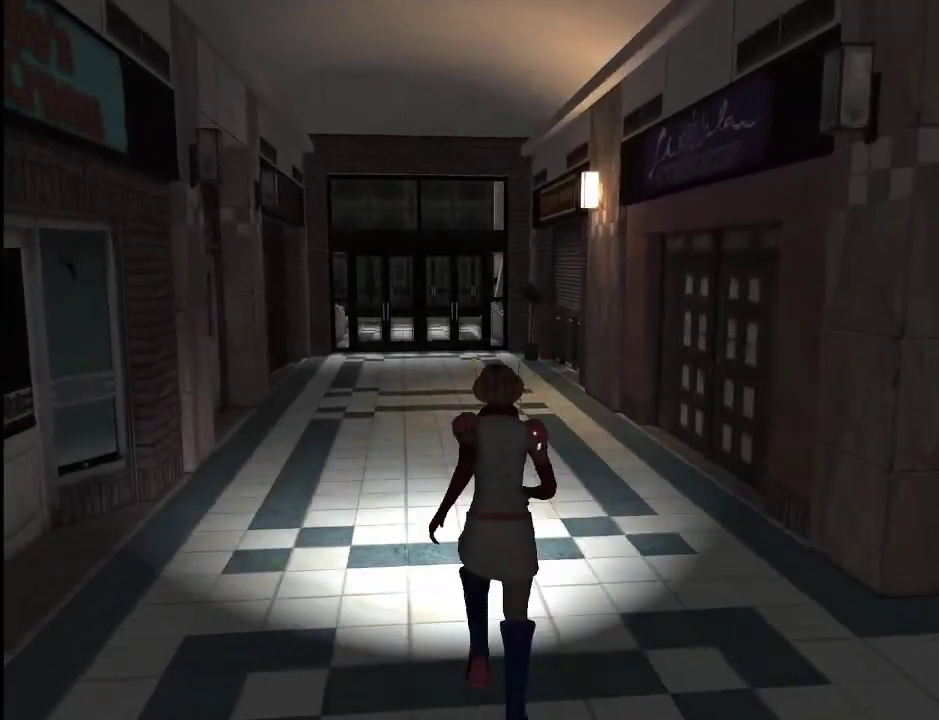
{"keys": ["w"], "mouse": [], "events": []}
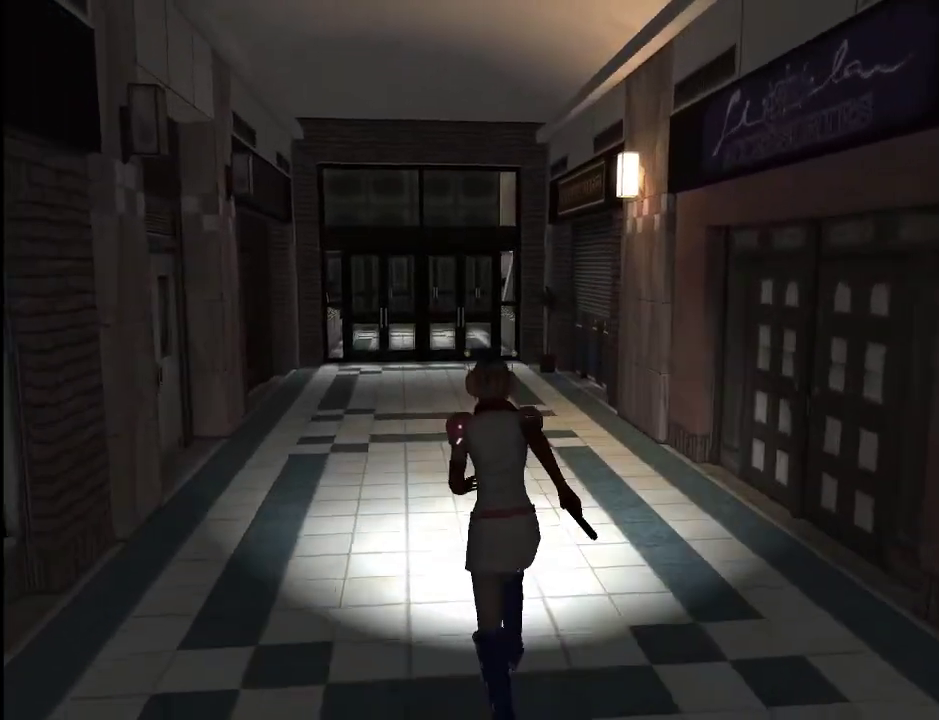
{"keys": ["w"], "mouse": [], "events": []}
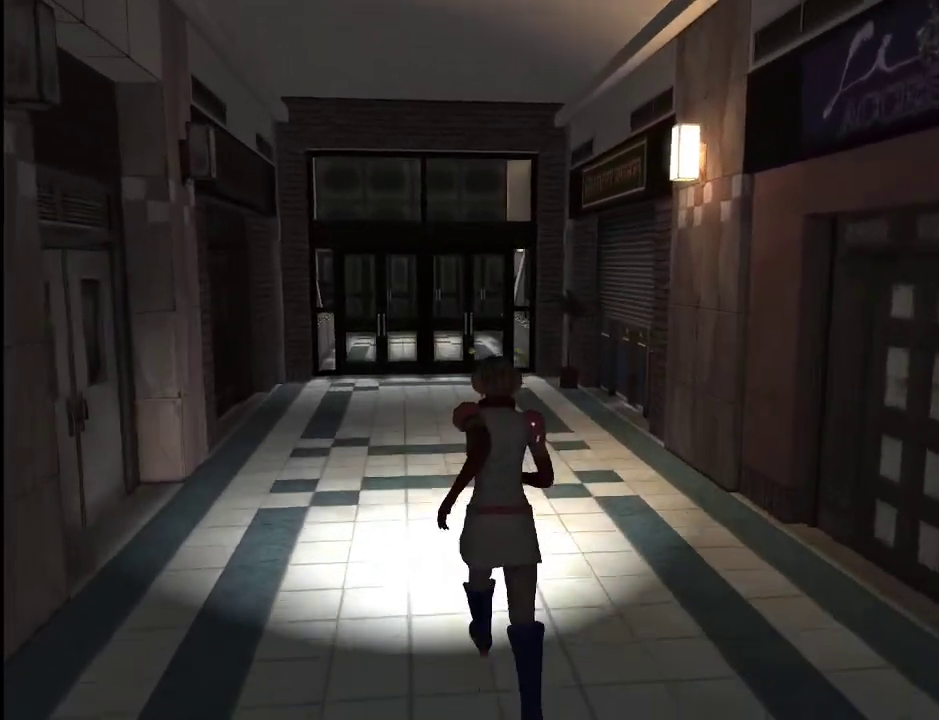
{"keys": ["w"], "mouse": [], "events": []}
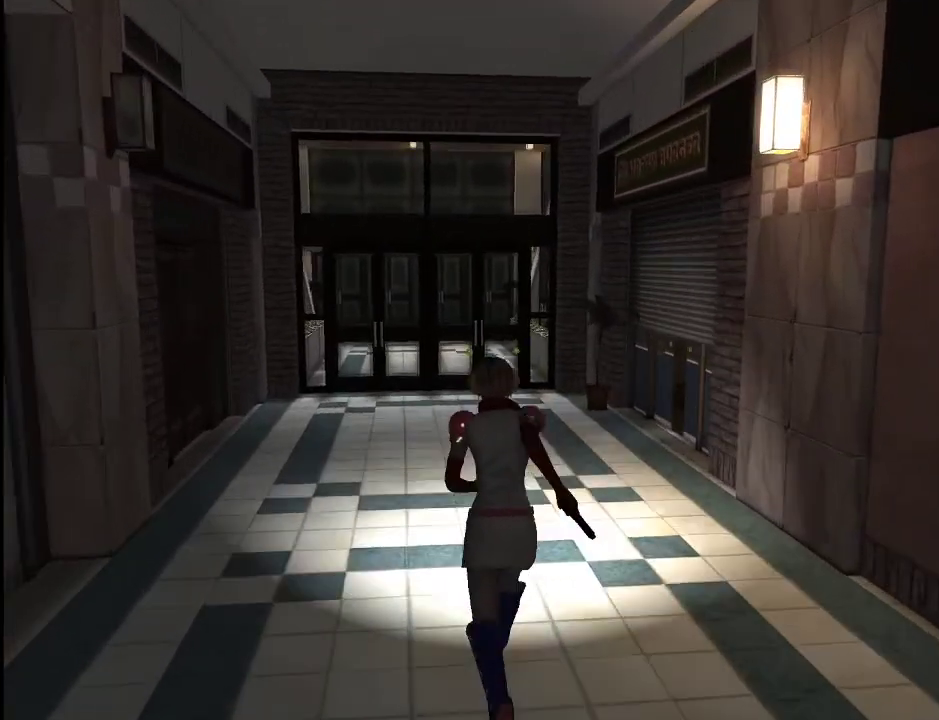
{"keys": ["w"], "mouse": [], "events": []}